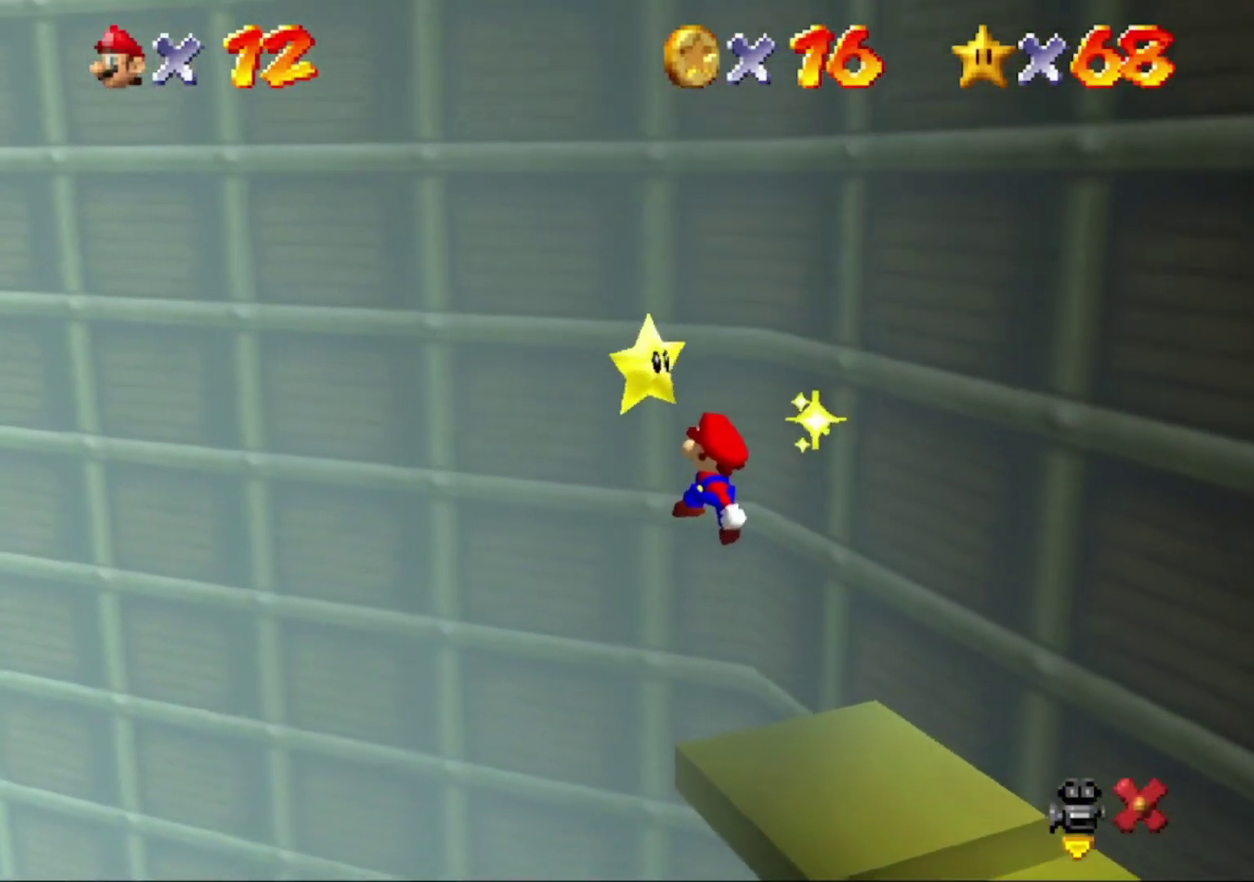
Gameplay with a controller (Nintendo layout); each line is a JSON object with the inputs held at the frame after it. "events" lists button and stick changes between this image and that frame as [ms after this image, input, new state], when the widget could be followed in between. This overlay highlights the sticks when they move; stick clicks (L3) are not distinguishable. Not read: L3 R3.
{"buttons": [], "left_stick": "left", "events": [[100, "left_stick", "left"], [333, "left_stick", "center"], [500, "left_stick", "left"]]}
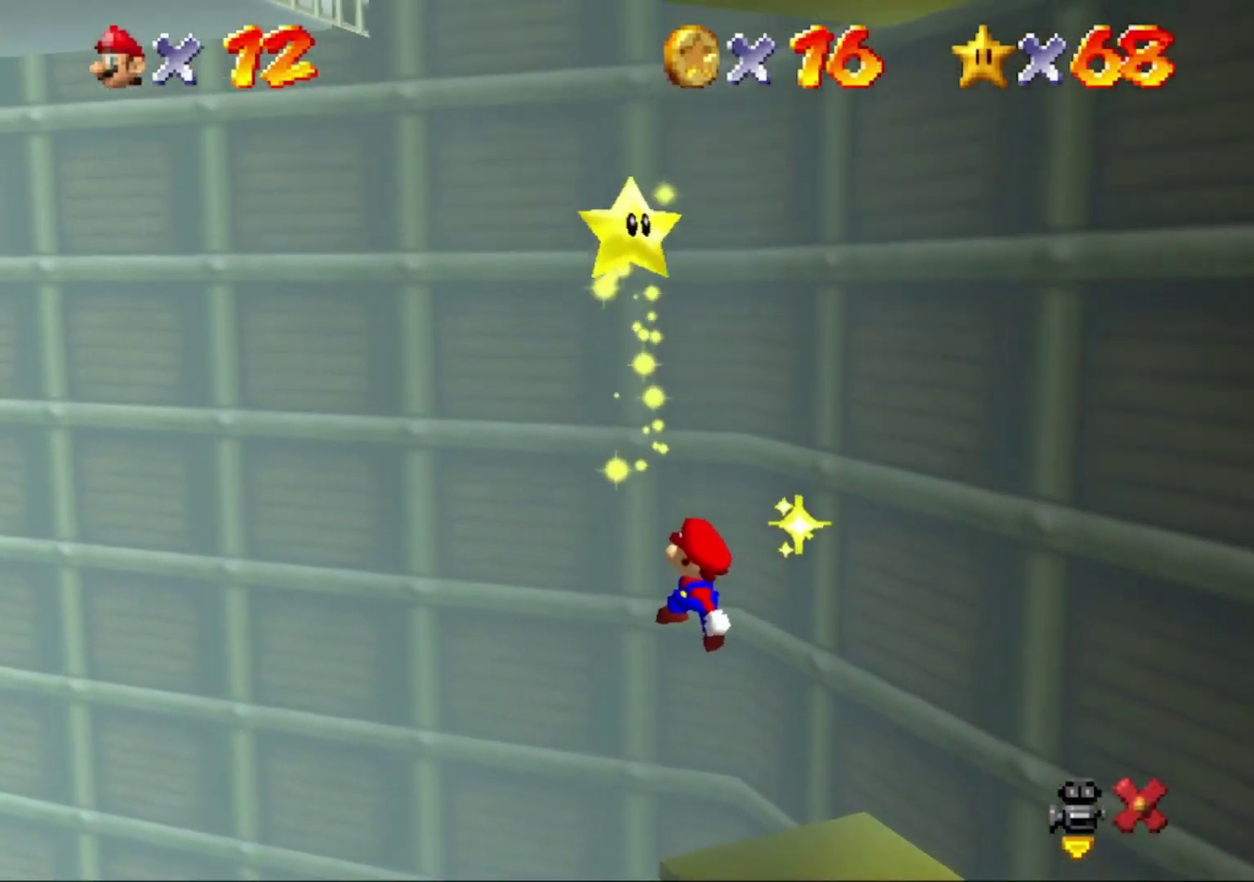
{"buttons": [], "left_stick": "left"}
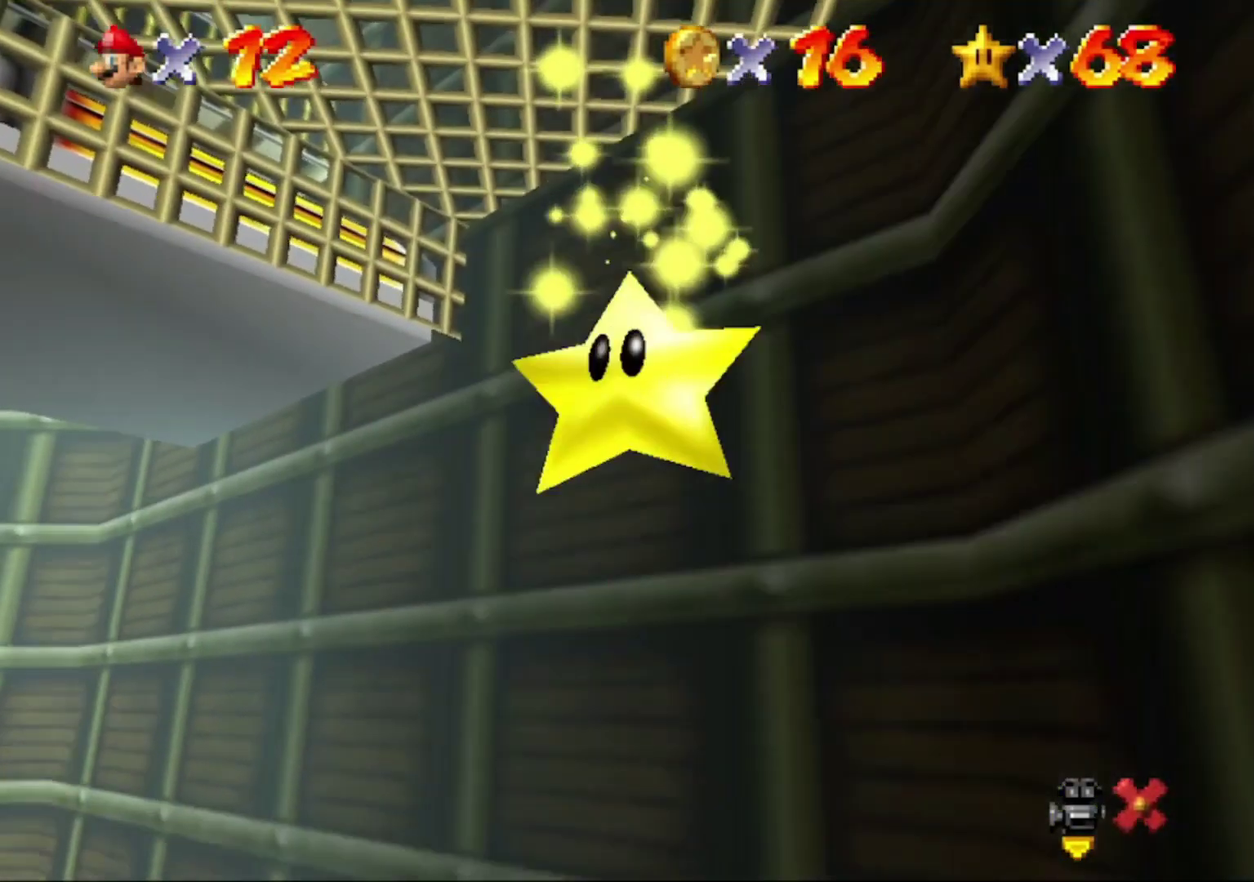
{"buttons": ["Z"], "left_stick": "center", "events": [[67, "left_stick", "center"], [133, "Z", "down"], [267, "Z", "up"], [333, "Z", "down"], [433, "Z", "up"], [500, "Z", "down"]]}
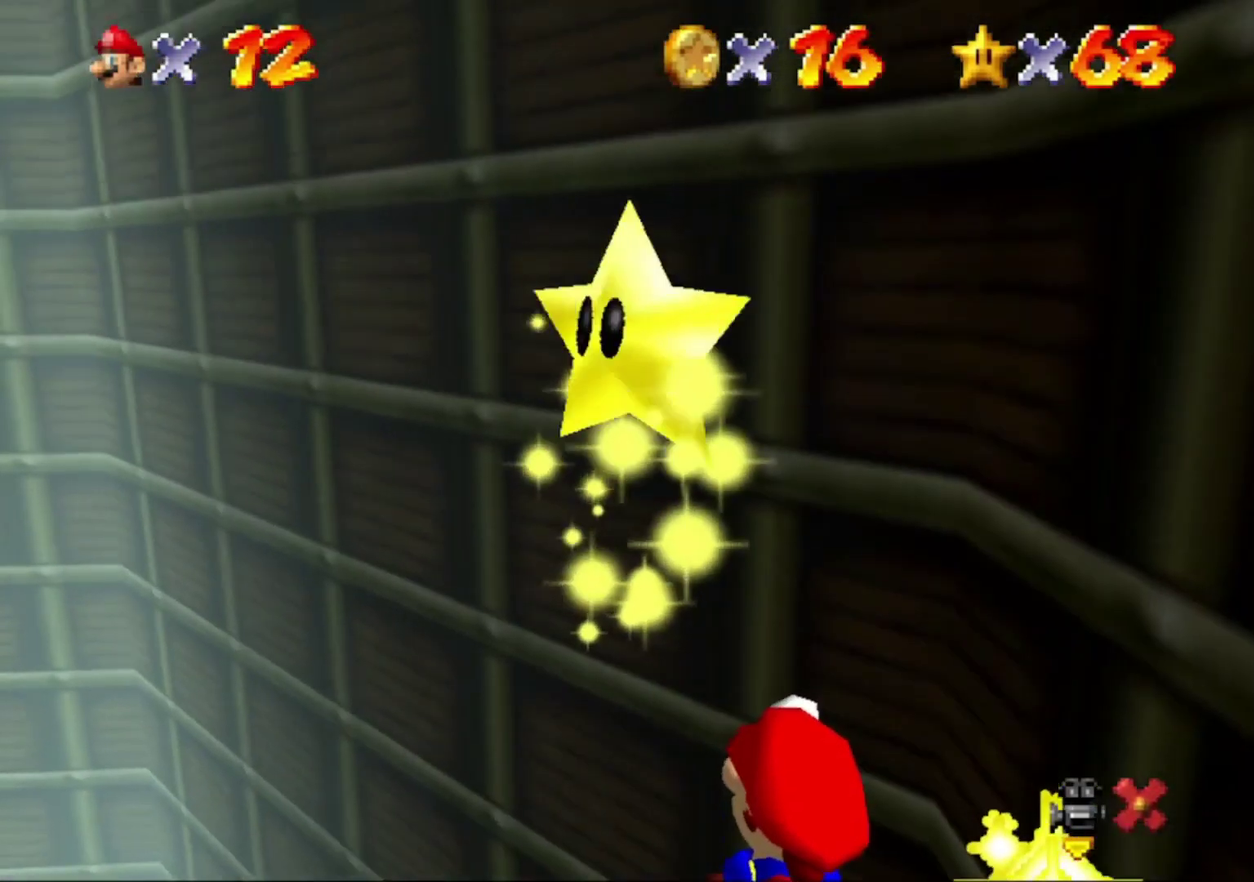
{"buttons": [], "left_stick": "center", "events": [[133, "Z", "up"], [200, "Z", "down"], [333, "Z", "up"], [400, "Z", "down"], [500, "Z", "up"]]}
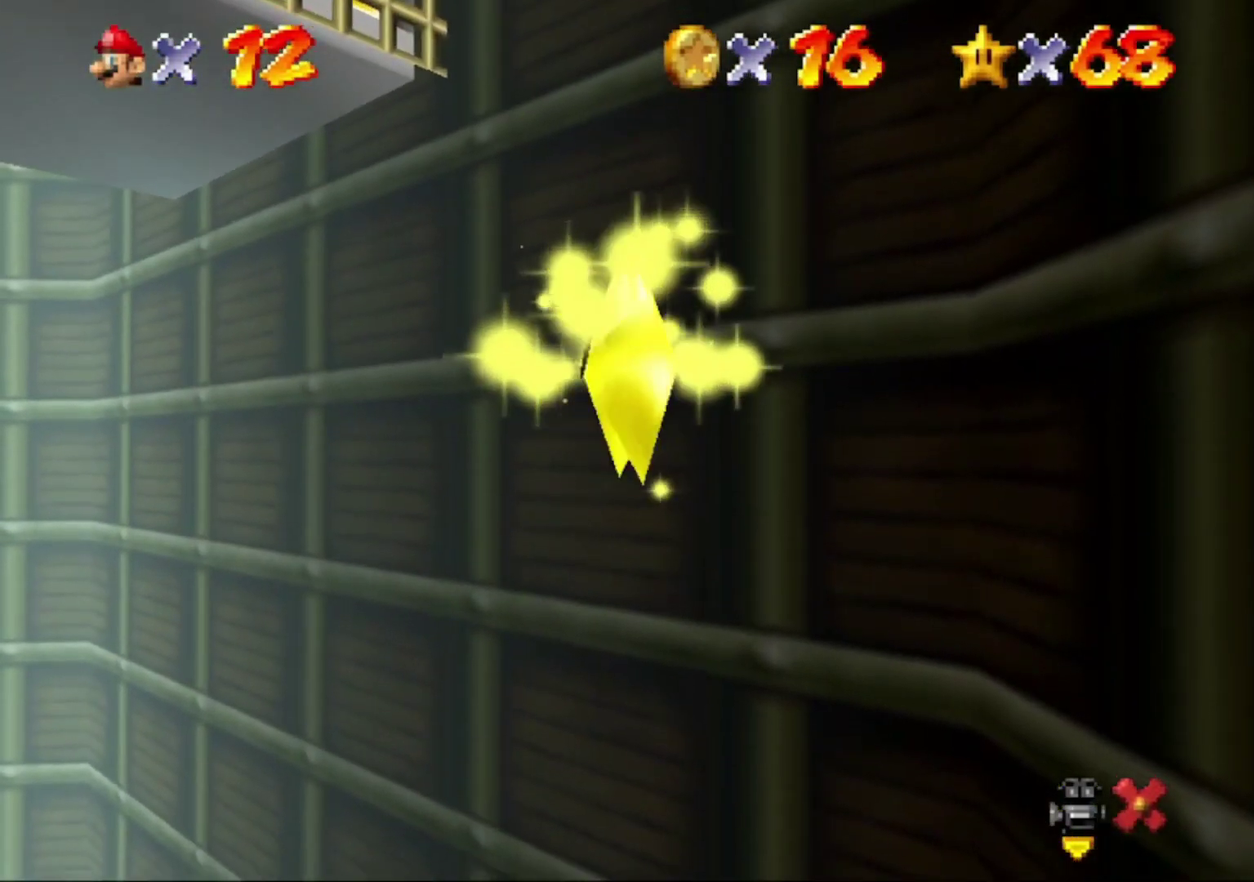
{"buttons": ["Z"], "left_stick": "center", "events": [[100, "Z", "down"], [200, "Z", "up"], [300, "Z", "down"], [400, "Z", "up"], [467, "Z", "down"]]}
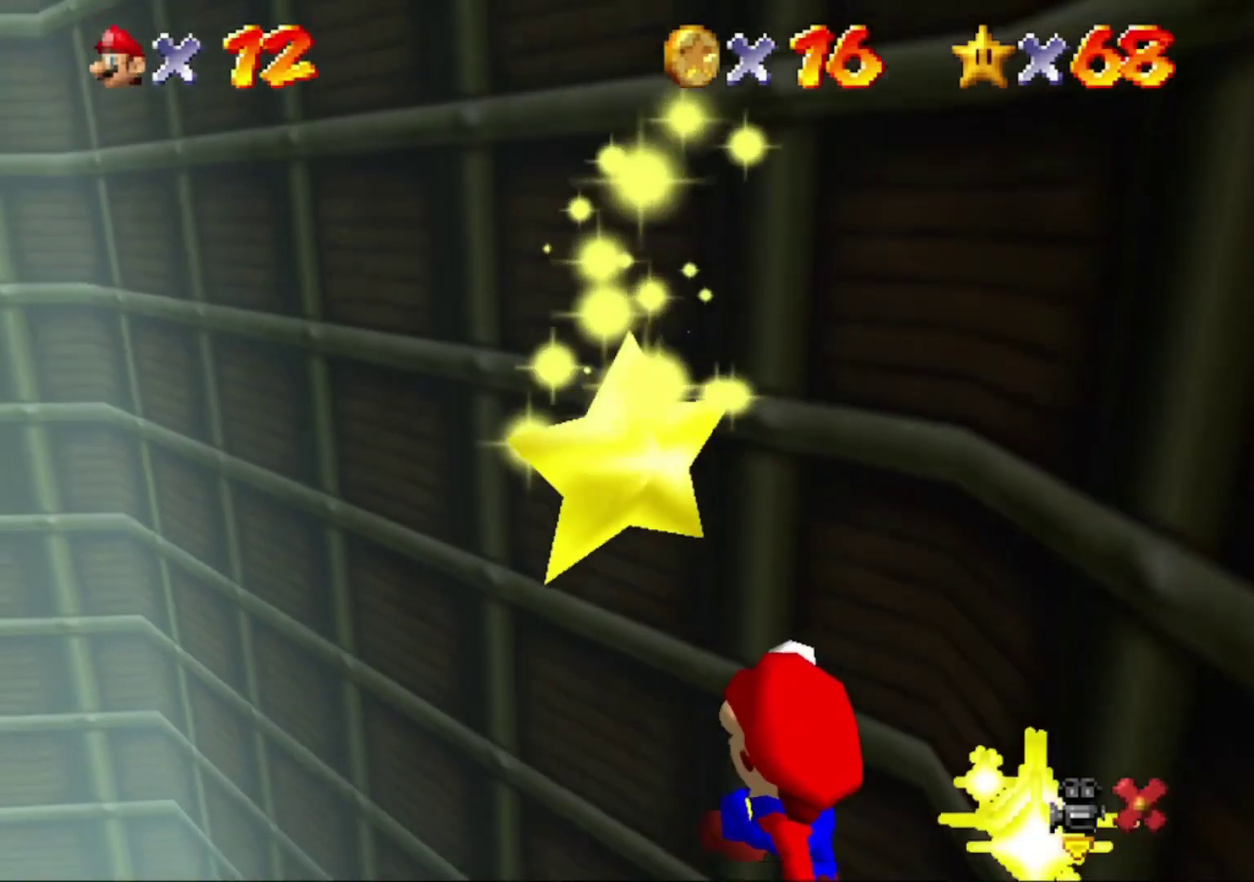
{"buttons": [], "left_stick": "center", "events": [[100, "Z", "up"], [167, "Z", "down"], [333, "Z", "up"], [400, "Z", "down"], [500, "Z", "up"]]}
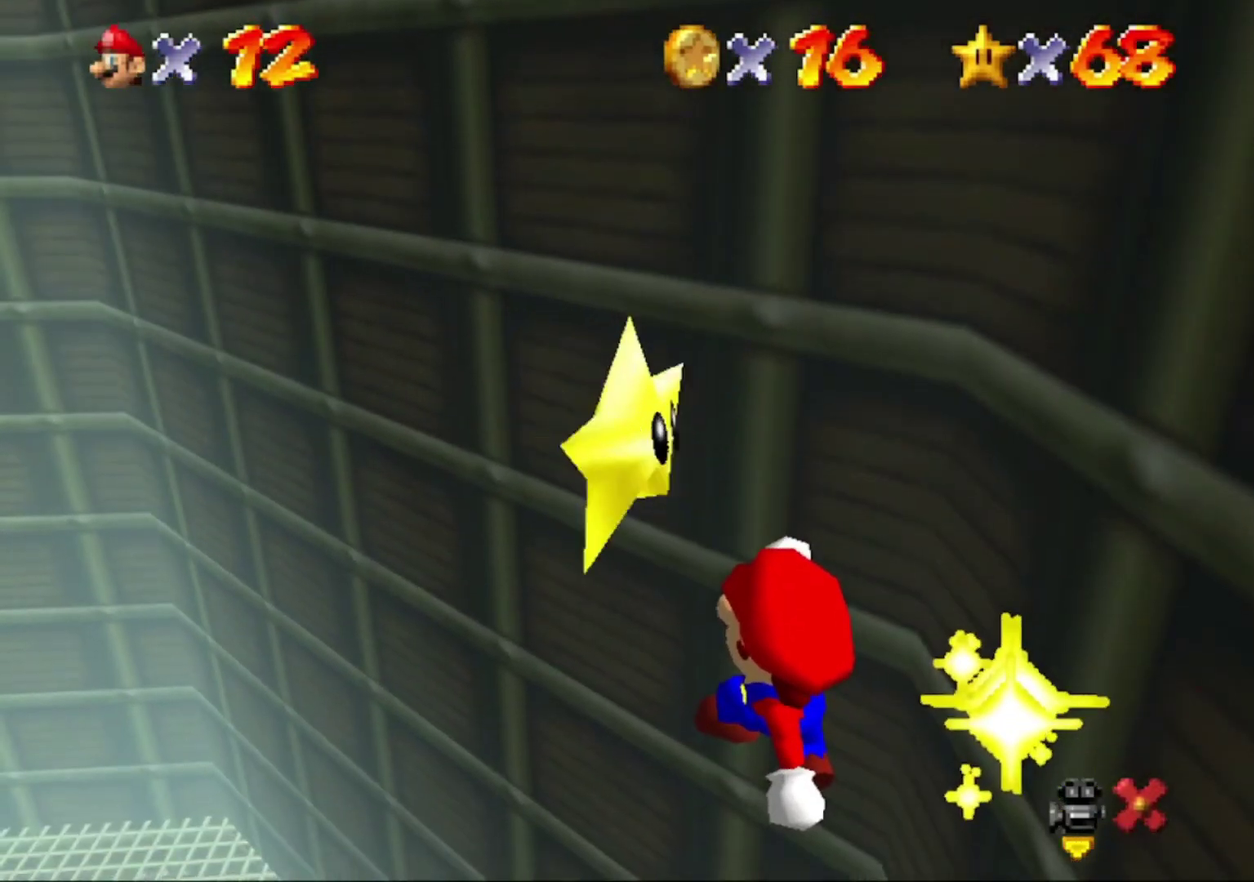
{"buttons": ["Z"], "left_stick": "center", "events": [[100, "Z", "down"], [200, "Z", "up"], [267, "Z", "down"], [367, "Z", "up"], [433, "Z", "down"]]}
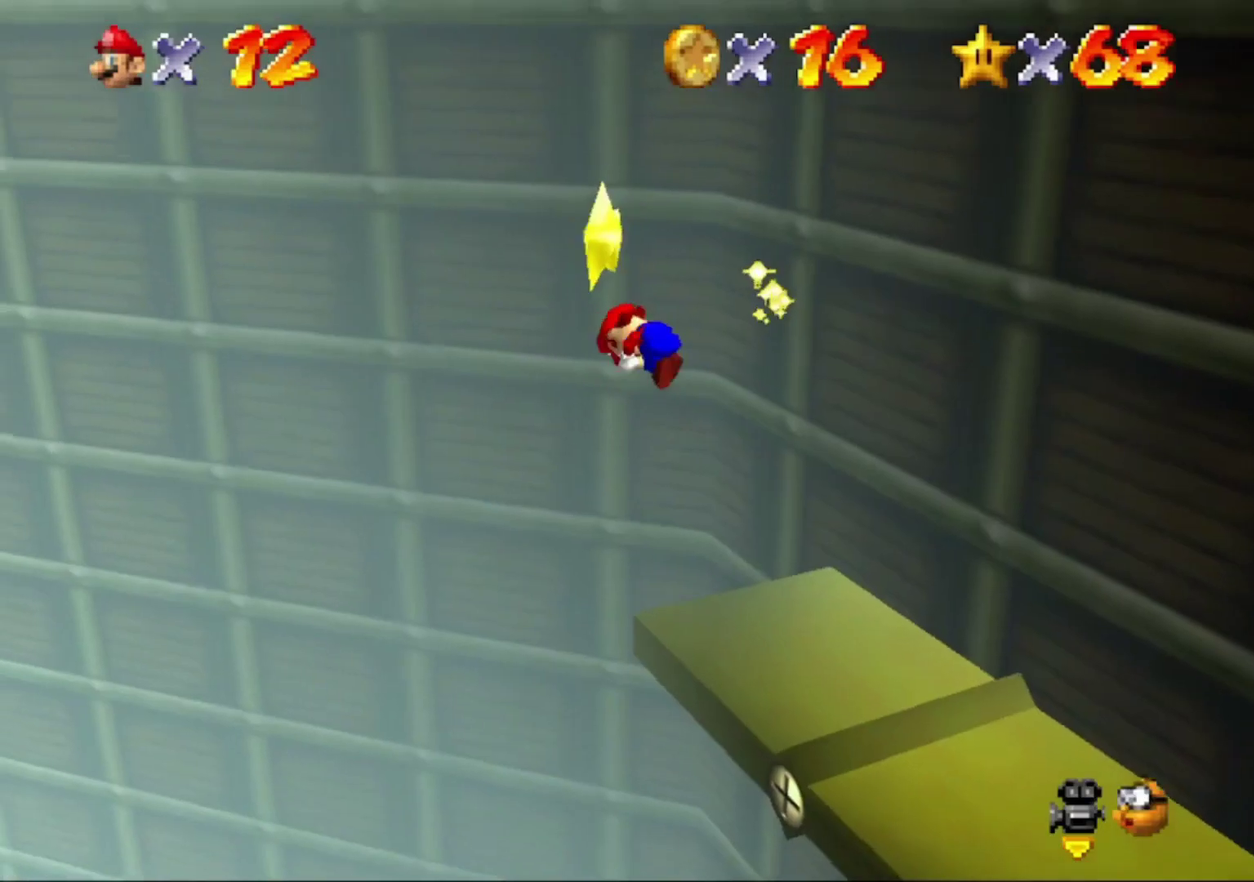
{"buttons": [], "left_stick": "center", "events": [[33, "Z", "up"], [100, "Z", "down"], [233, "Z", "up"]]}